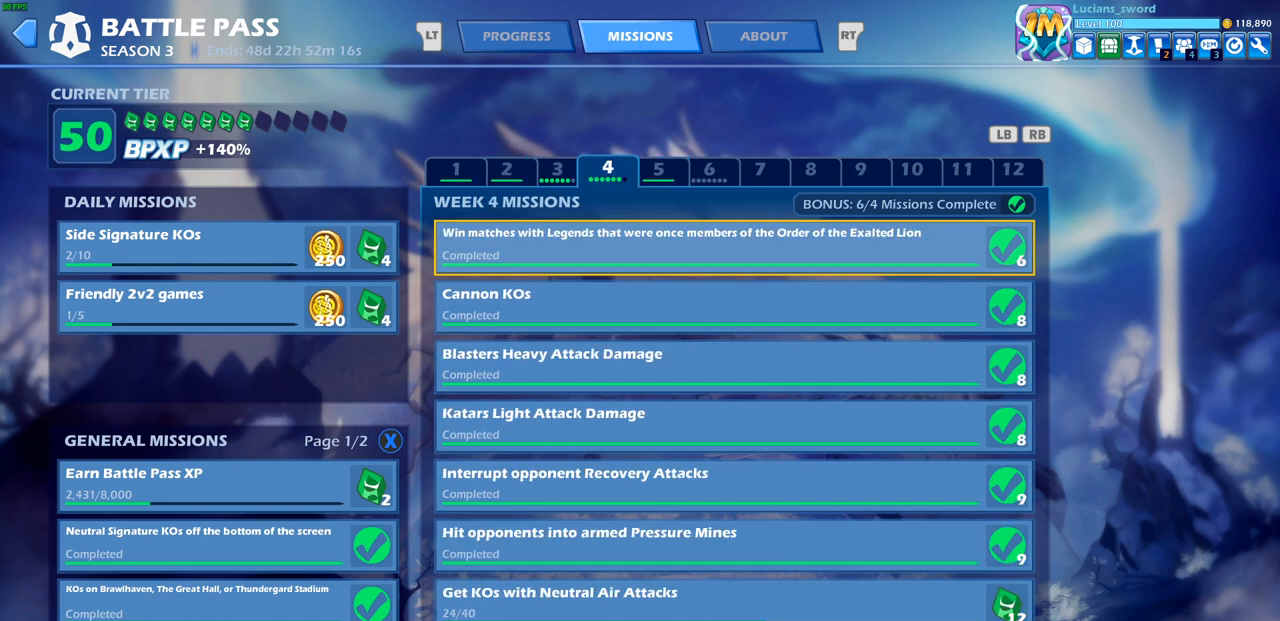
Gameplay with a controller (PlayStation layout); each line is a JSON object with the inputs held at the frame after it. "events" lists button and stick changes between this image and that frame as [ms after this image, input, new state], when the widget could be followed in between.
{"buttons": [], "left_stick": "center", "right_stick": "center", "events": [[67, "R1", "down"], [150, "R1", "up"]]}
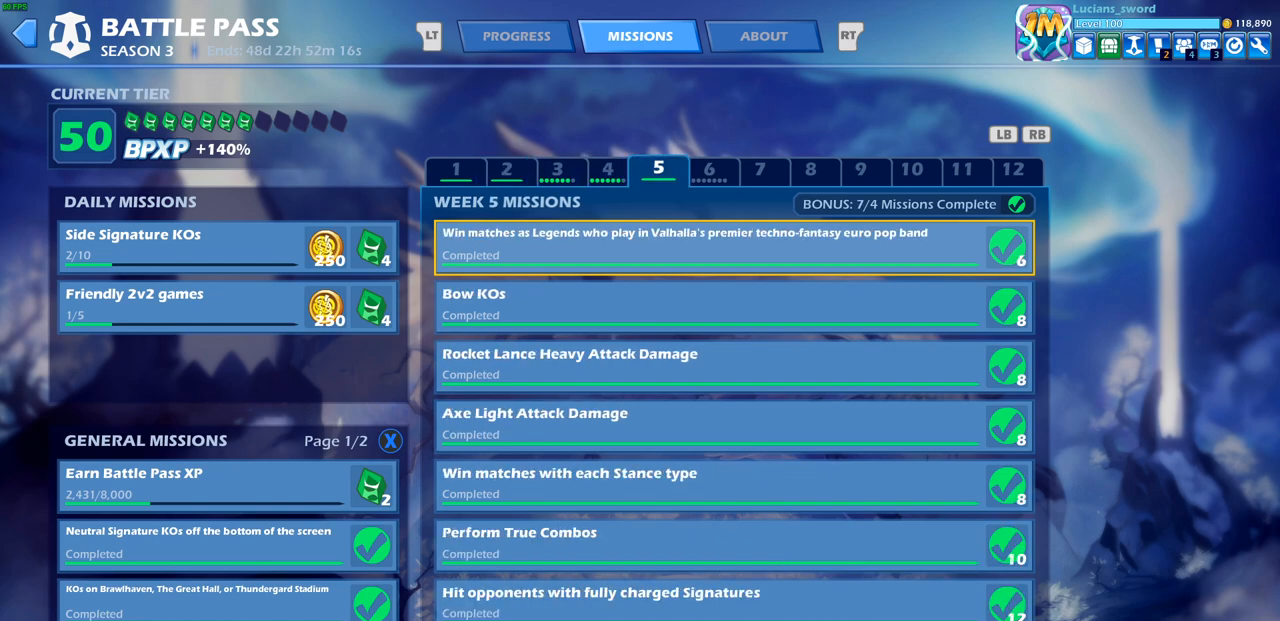
{"buttons": [], "left_stick": "center", "right_stick": "center", "events": [[150, "L1", "down"], [267, "L1", "up"], [350, "L1", "down"], [450, "L1", "up"]]}
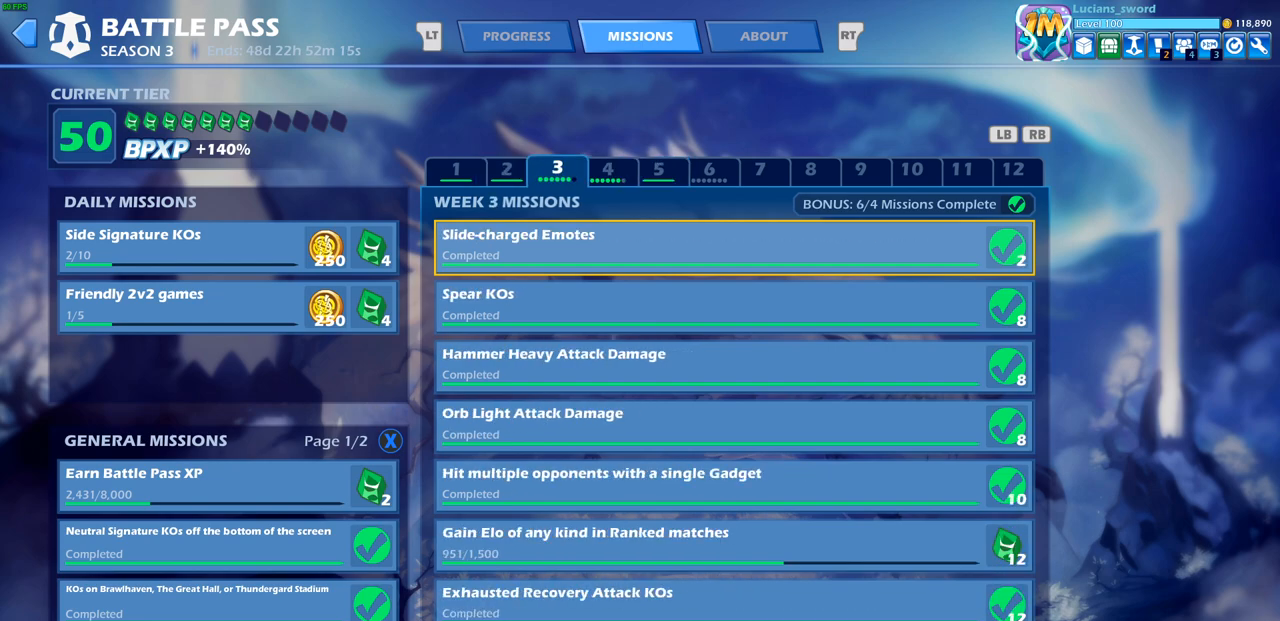
{"buttons": [], "left_stick": "center", "right_stick": "center", "events": []}
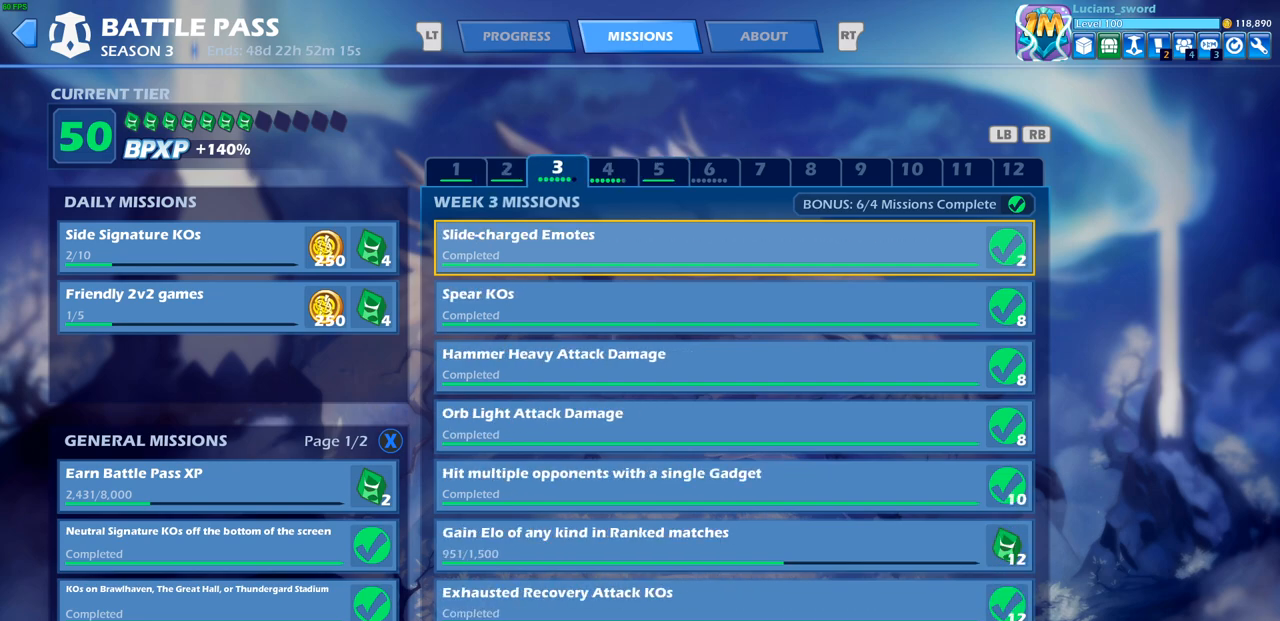
{"buttons": [], "left_stick": "center", "right_stick": "center", "events": []}
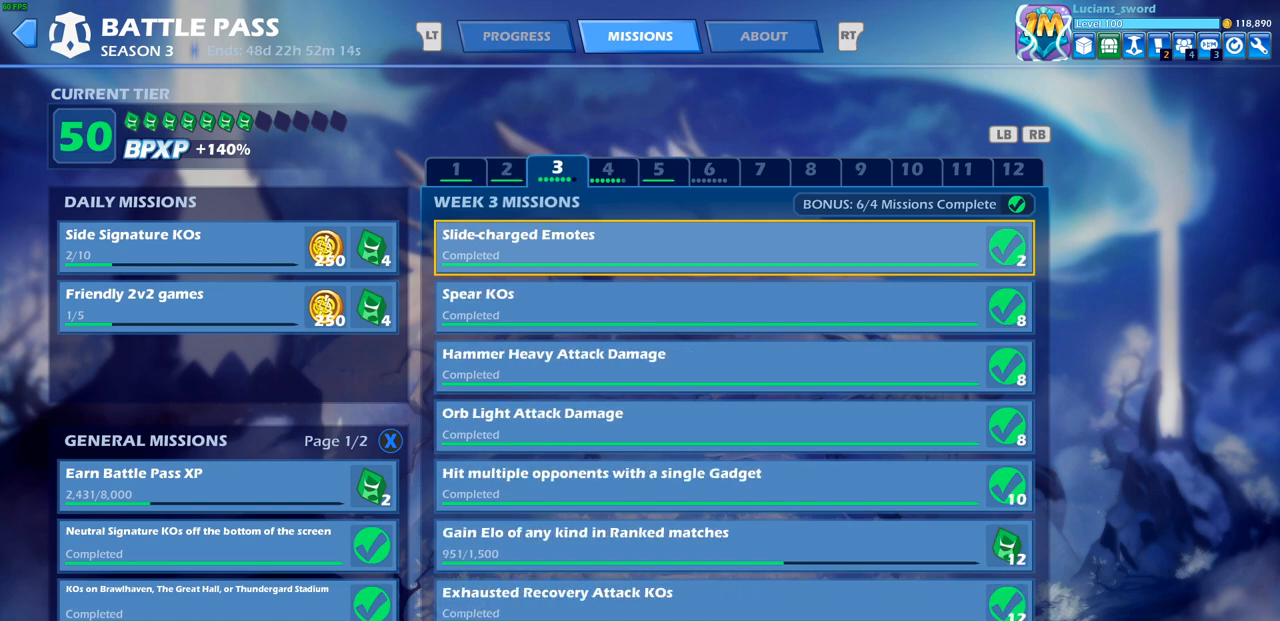
{"buttons": [], "left_stick": "center", "right_stick": "center", "events": []}
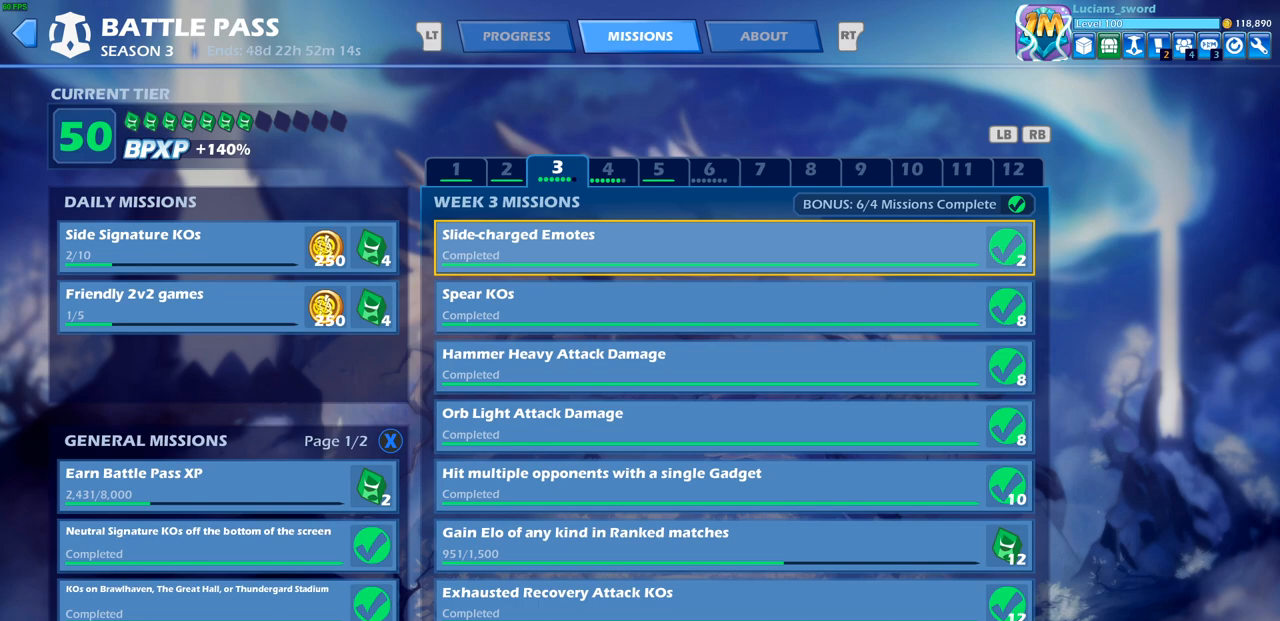
{"buttons": [], "left_stick": "center", "right_stick": "center", "events": []}
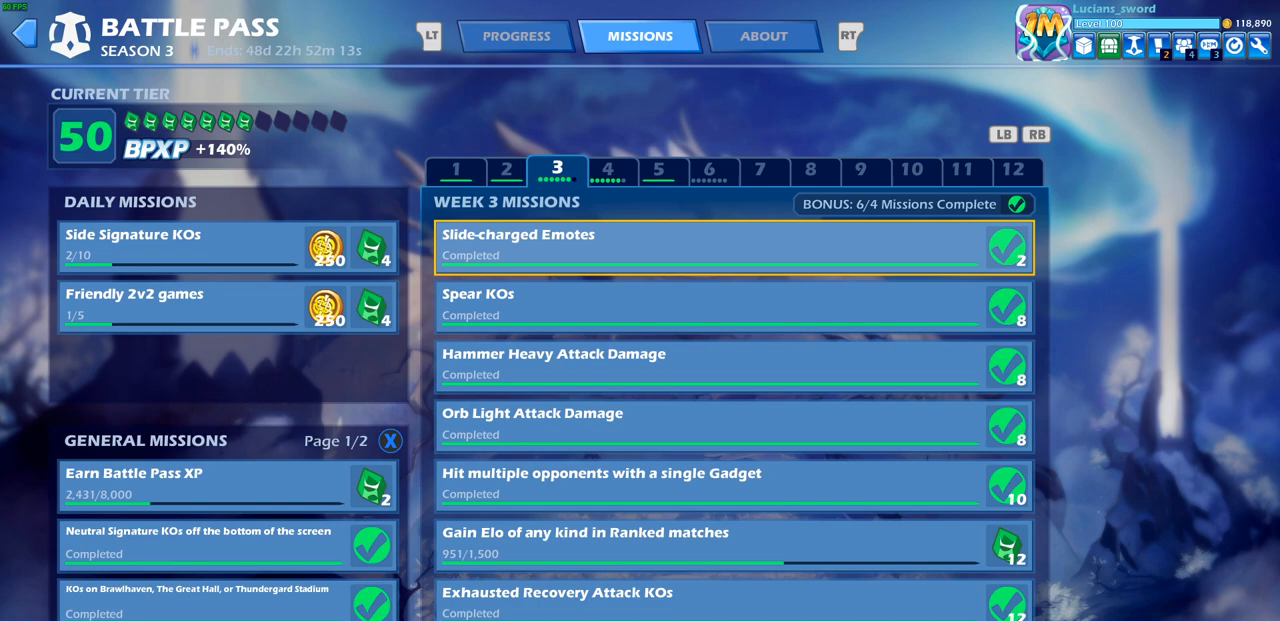
{"buttons": [], "left_stick": "center", "right_stick": "center", "events": []}
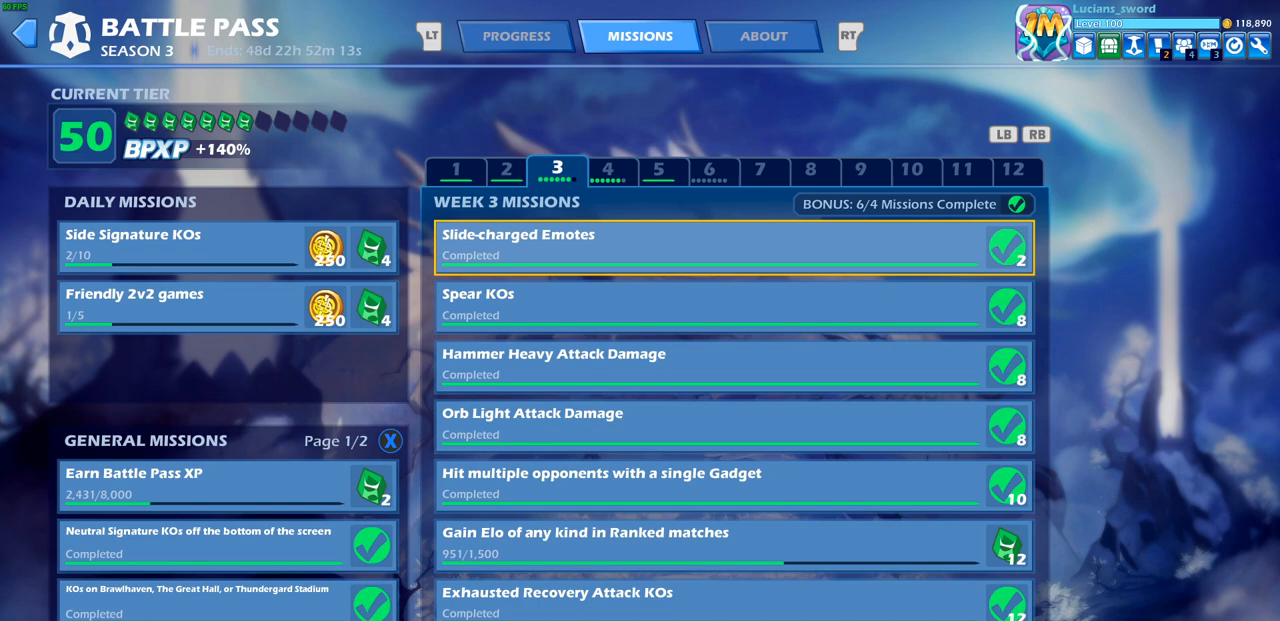
{"buttons": ["R1"], "left_stick": "center", "right_stick": "center", "events": [[483, "R1", "down"]]}
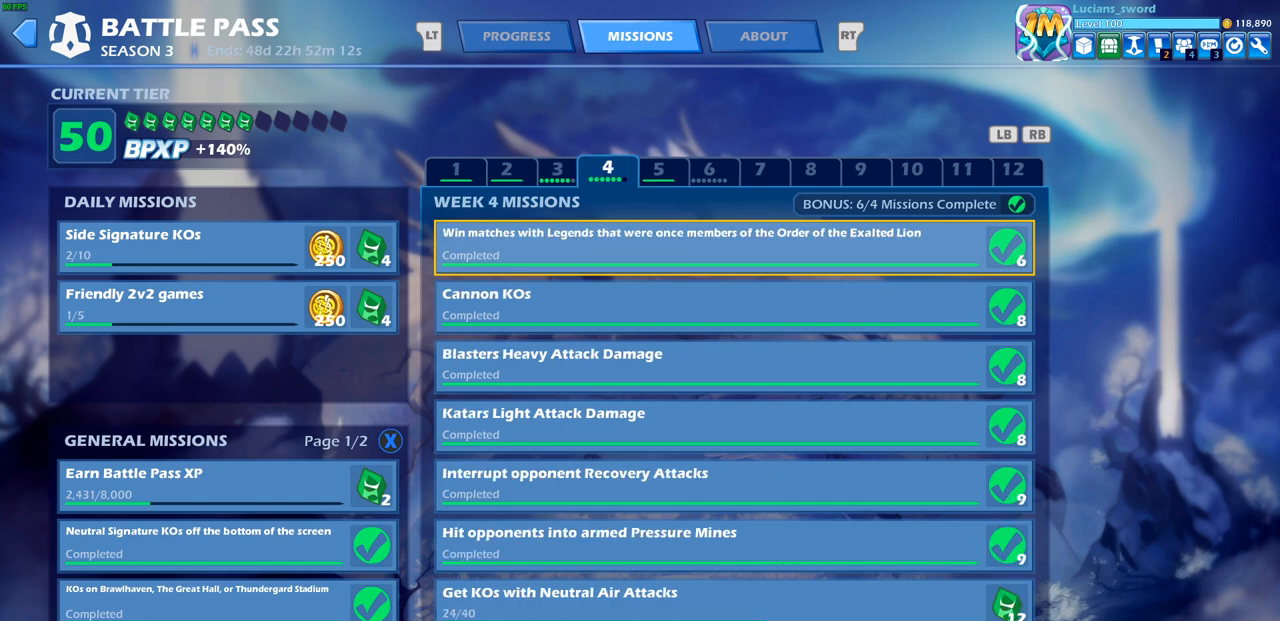
{"buttons": [], "left_stick": "center", "right_stick": "center", "events": [[67, "R1", "up"]]}
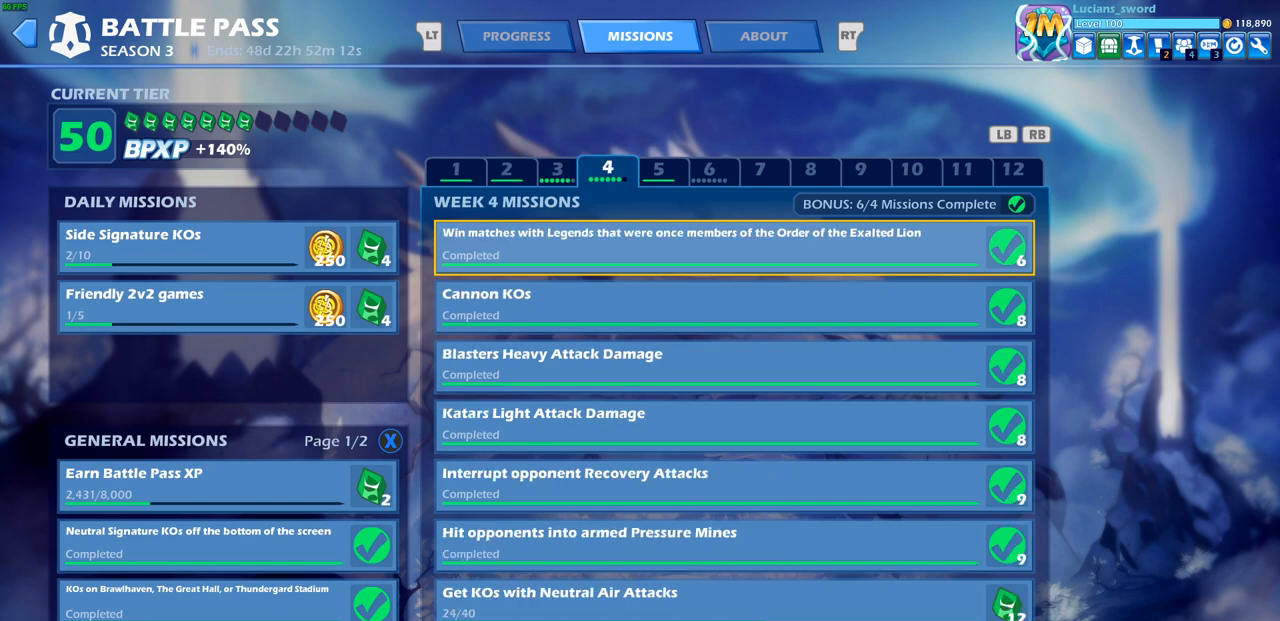
{"buttons": [], "left_stick": "center", "right_stick": "center", "events": []}
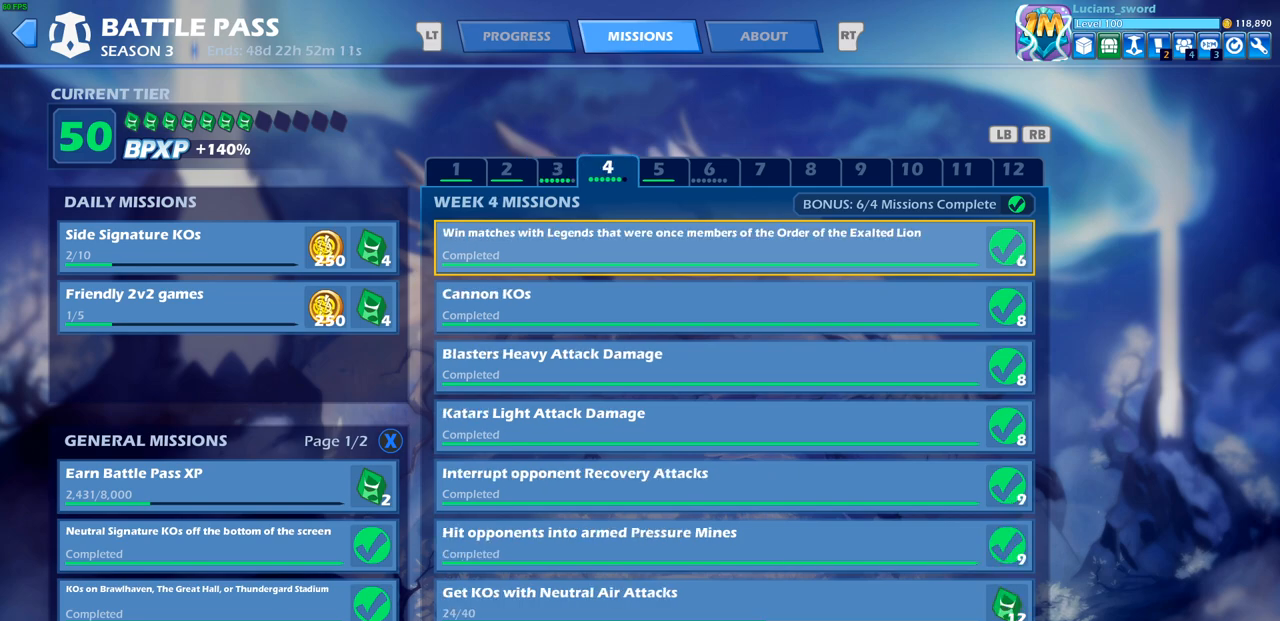
{"buttons": [], "left_stick": "center", "right_stick": "center", "events": []}
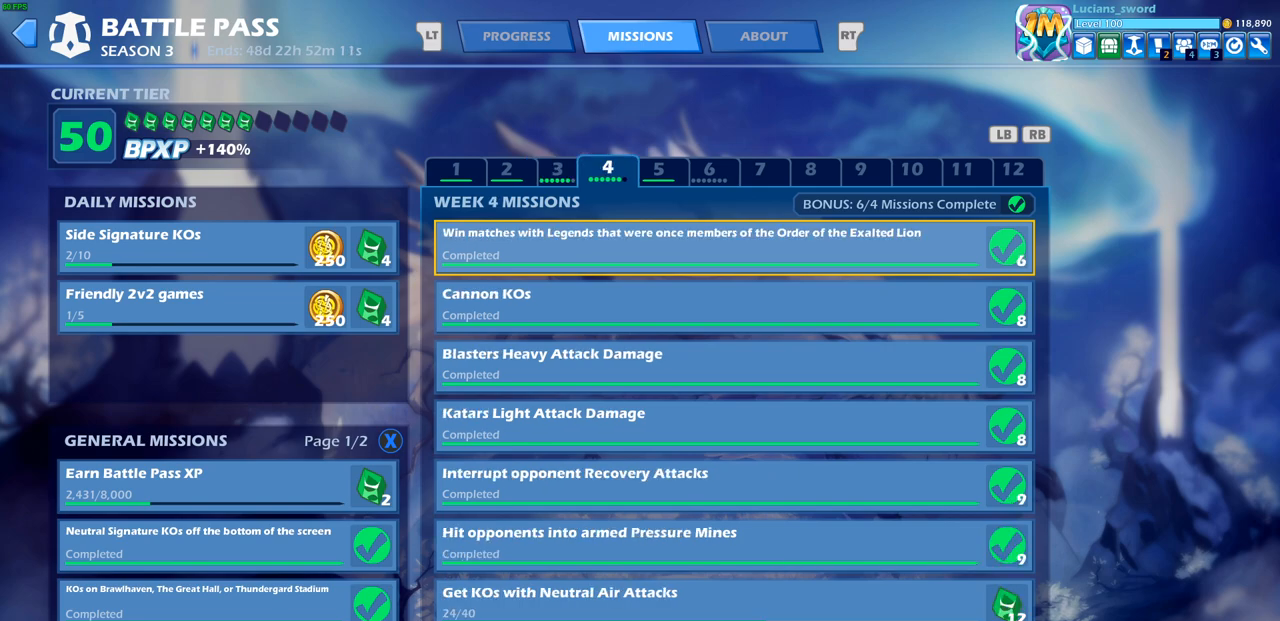
{"buttons": [], "left_stick": "center", "right_stick": "center", "events": []}
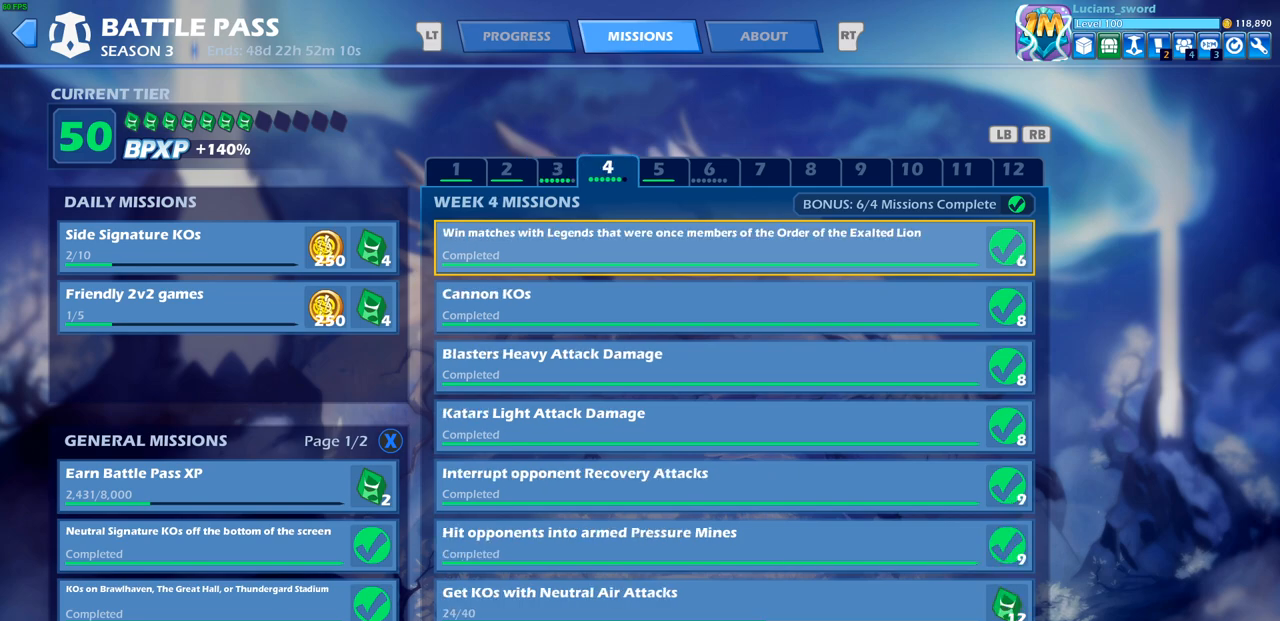
{"buttons": [], "left_stick": "center", "right_stick": "center", "events": []}
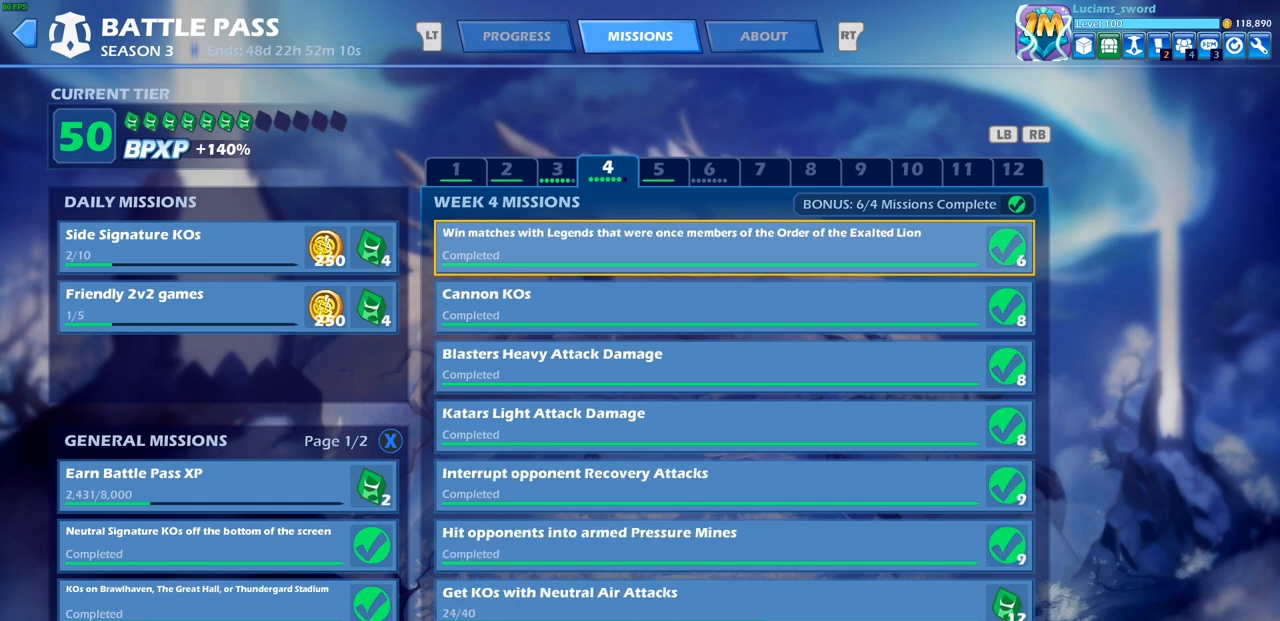
{"buttons": [], "left_stick": "center", "right_stick": "center", "events": []}
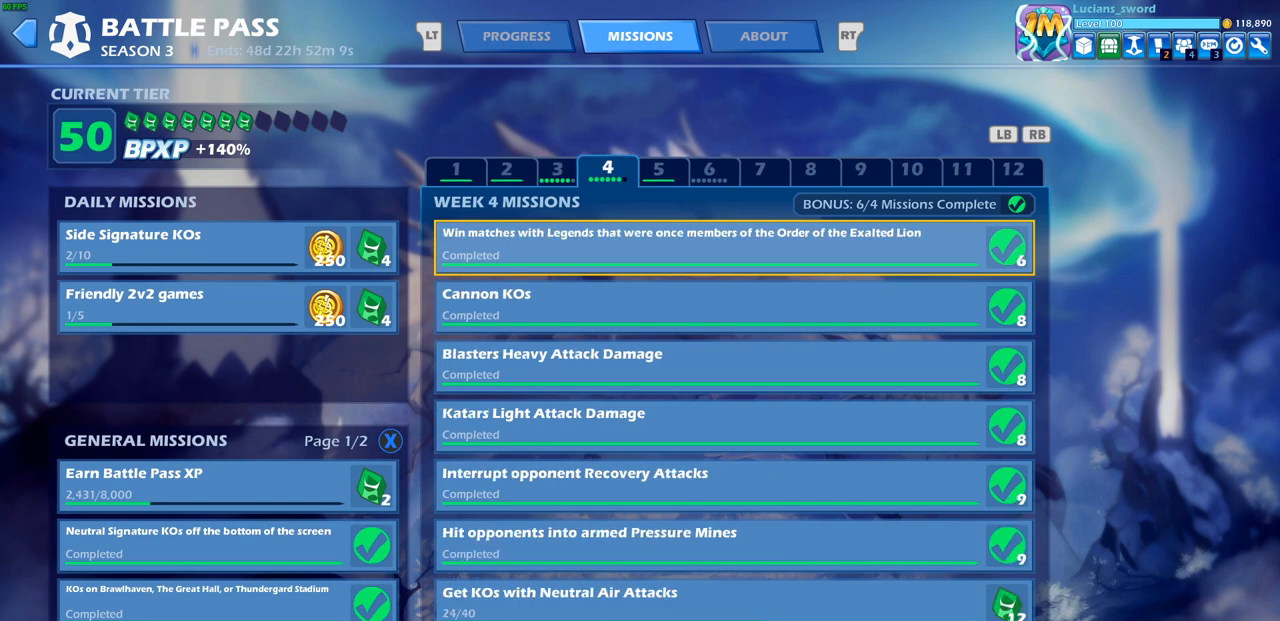
{"buttons": [], "left_stick": "center", "right_stick": "center", "events": []}
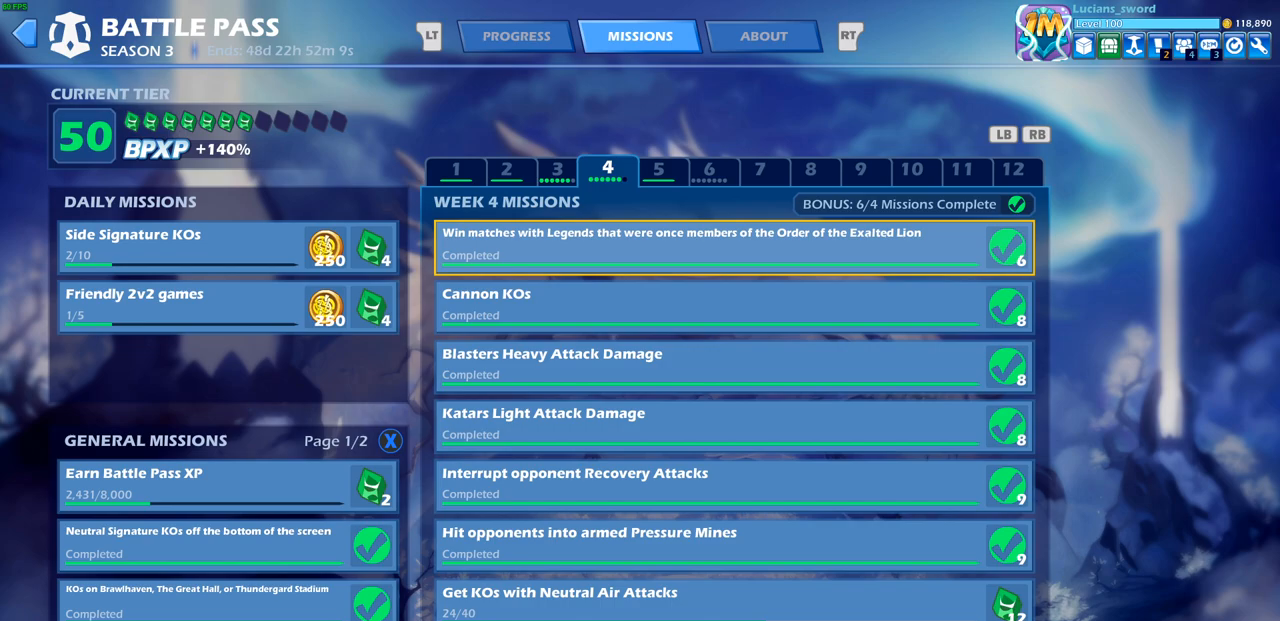
{"buttons": [], "left_stick": "center", "right_stick": "center", "events": []}
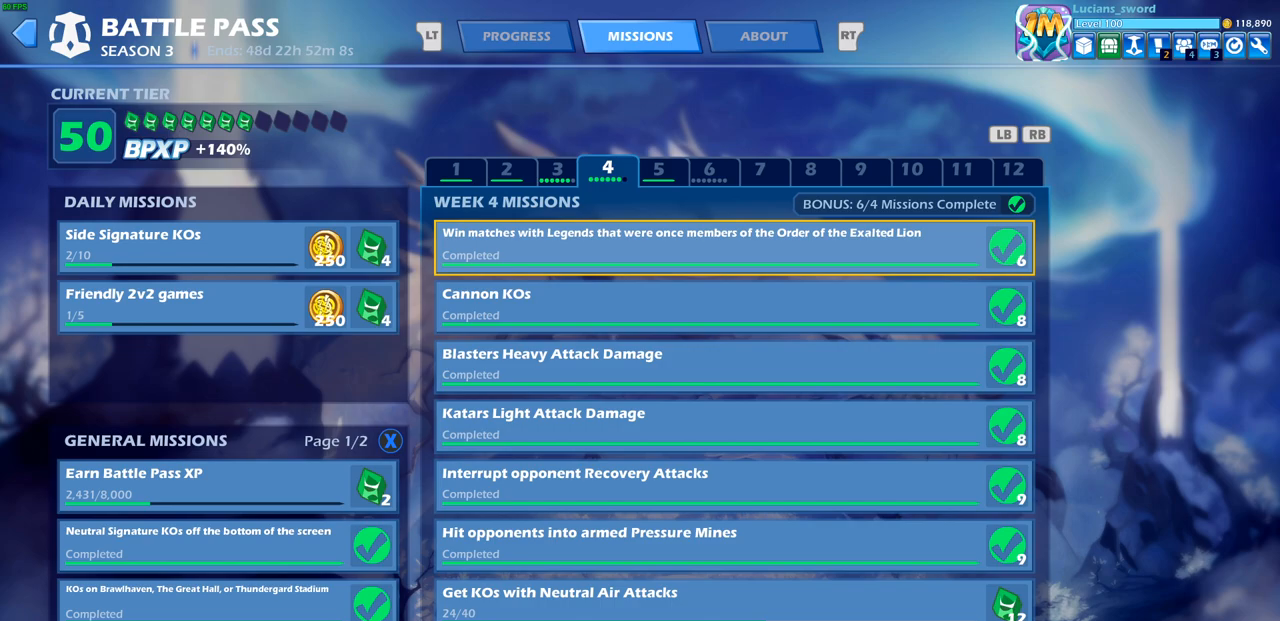
{"buttons": [], "left_stick": "center", "right_stick": "center", "events": []}
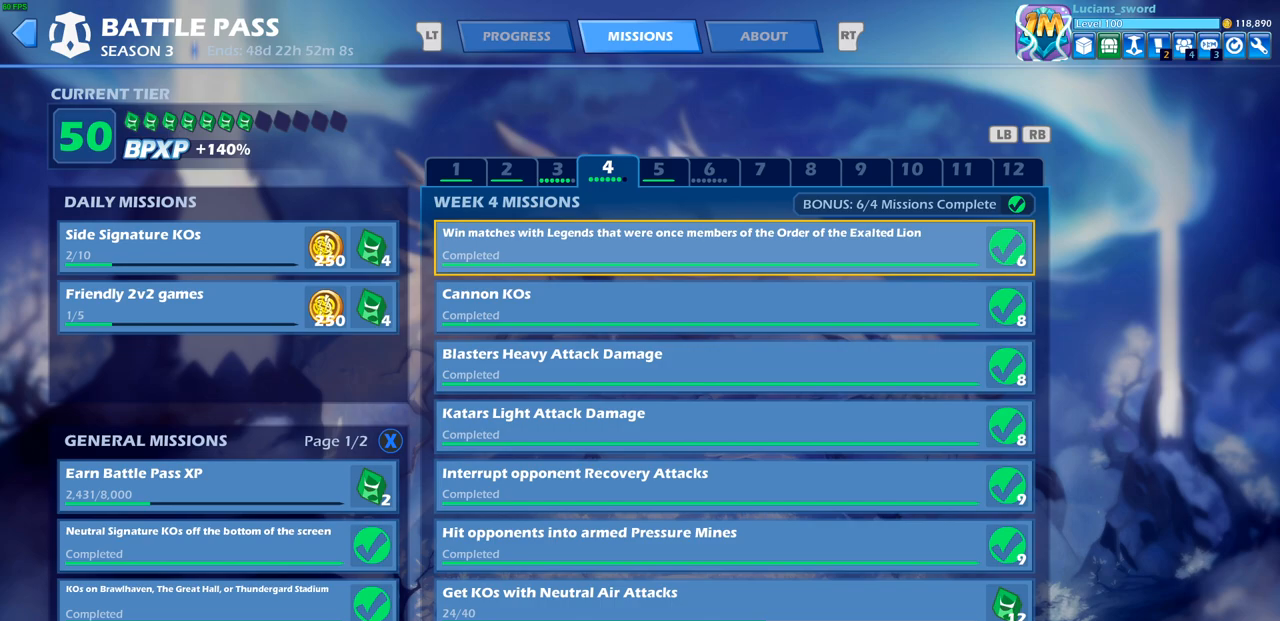
{"buttons": [], "left_stick": "center", "right_stick": "center", "events": [[183, "R1", "down"], [300, "R1", "up"]]}
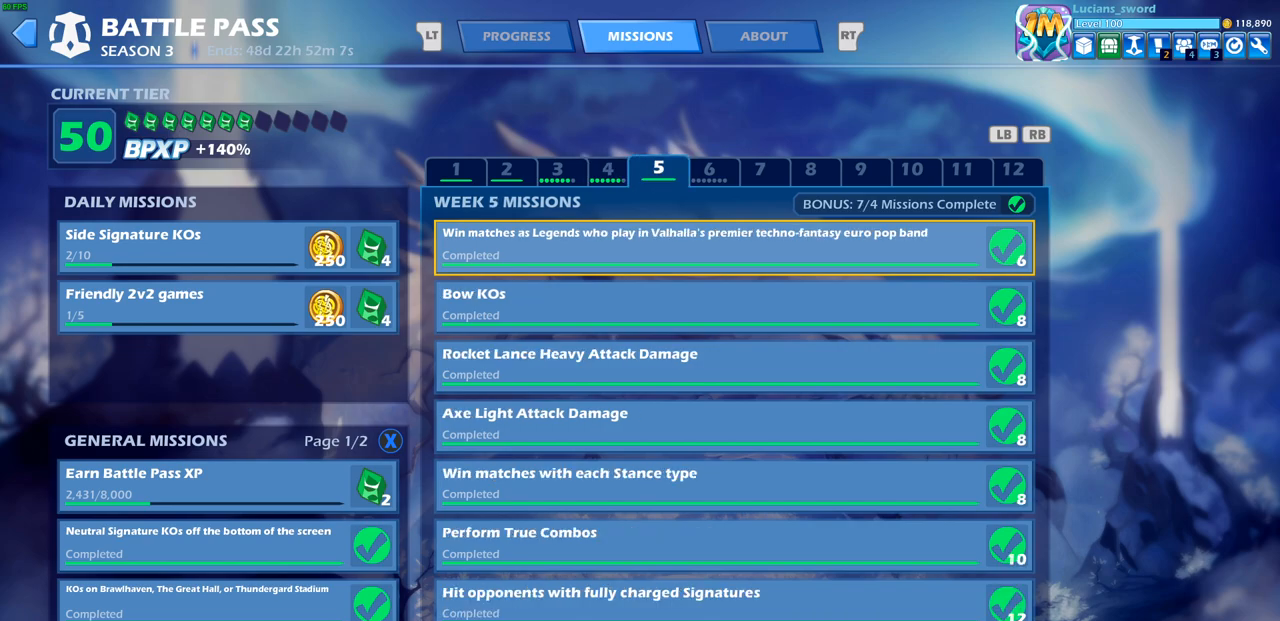
{"buttons": [], "left_stick": "center", "right_stick": "center", "events": []}
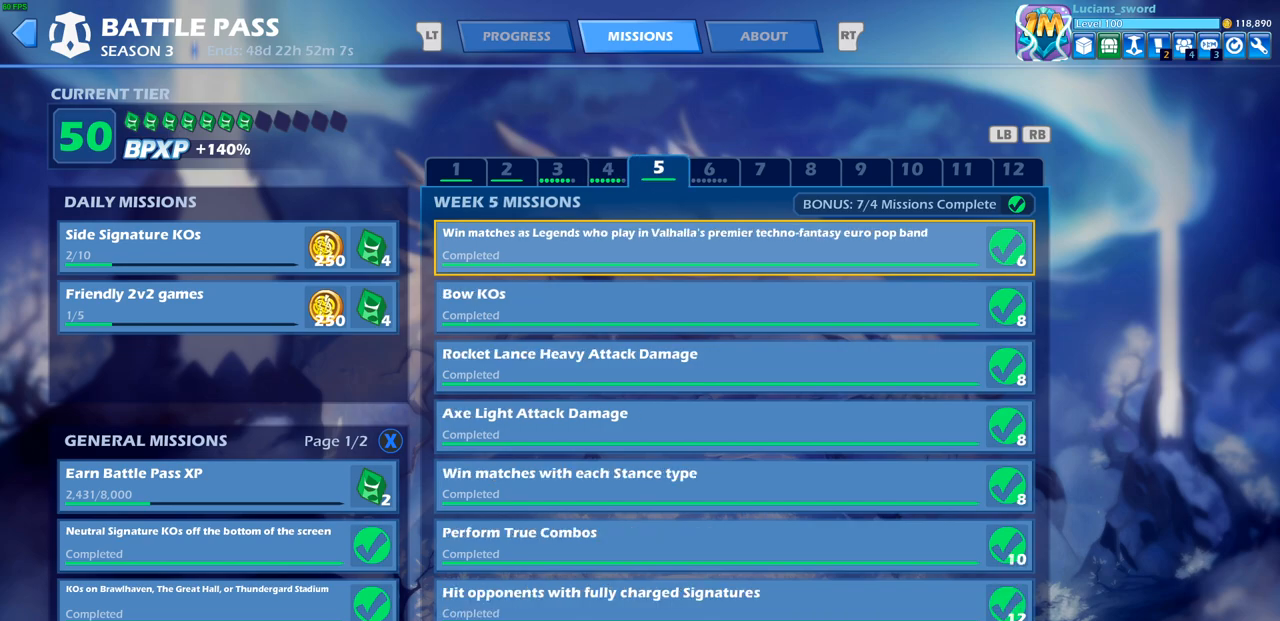
{"buttons": [], "left_stick": "center", "right_stick": "center", "events": [[400, "R1", "down"], [500, "R1", "up"]]}
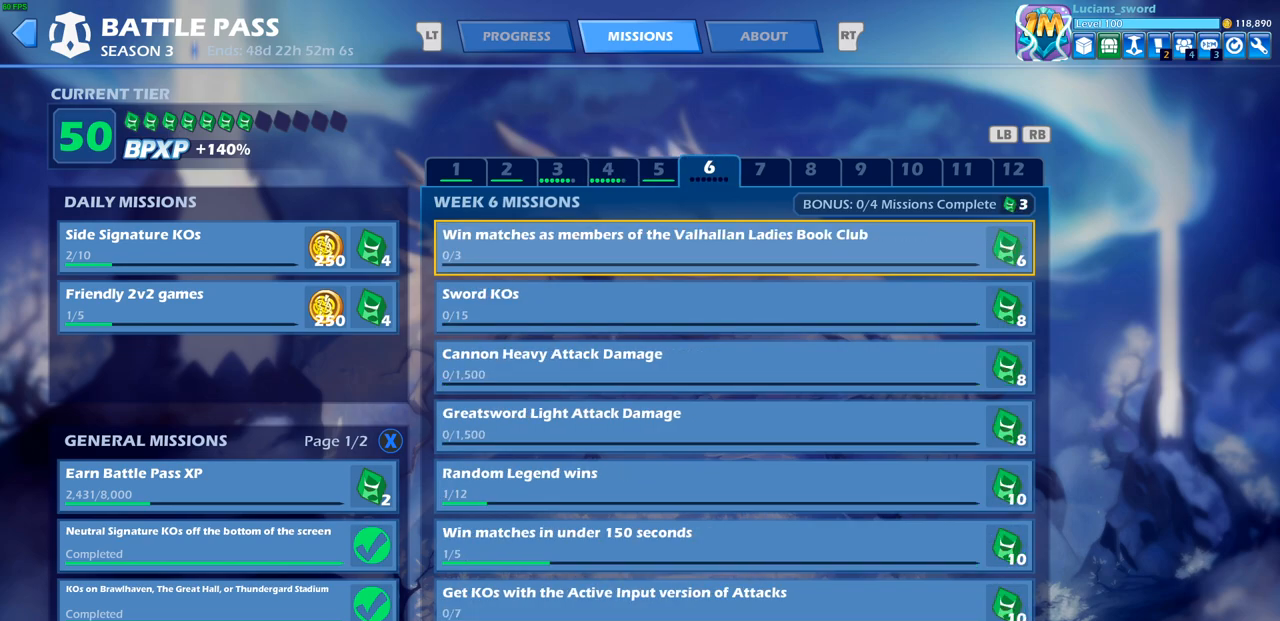
{"buttons": [], "left_stick": "center", "right_stick": "center", "events": []}
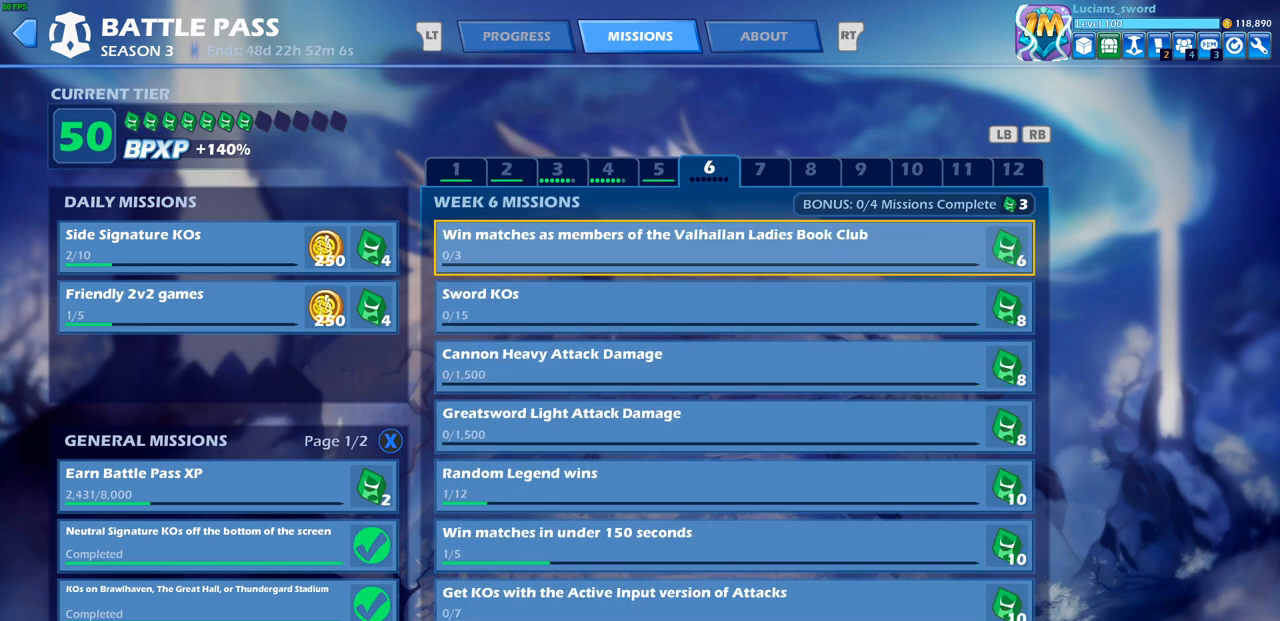
{"buttons": [], "left_stick": "center", "right_stick": "center", "events": [[283, "L1", "down"], [400, "L1", "up"]]}
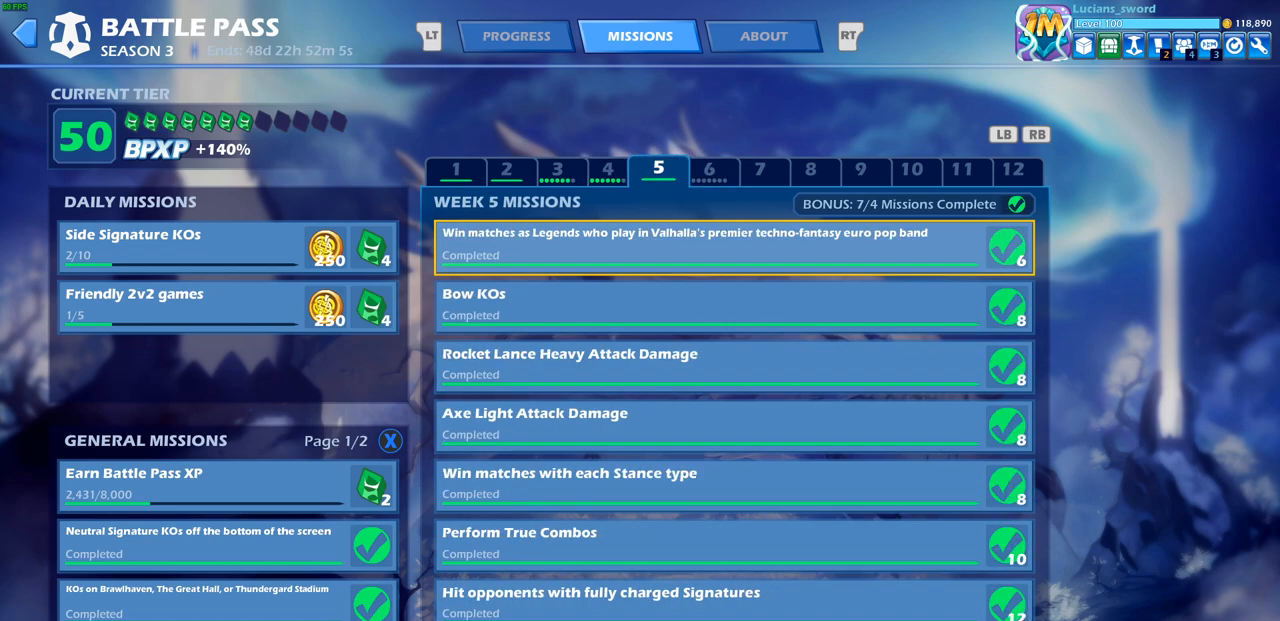
{"buttons": [], "left_stick": "center", "right_stick": "center", "events": [[50, "R1", "down"], [150, "R1", "up"]]}